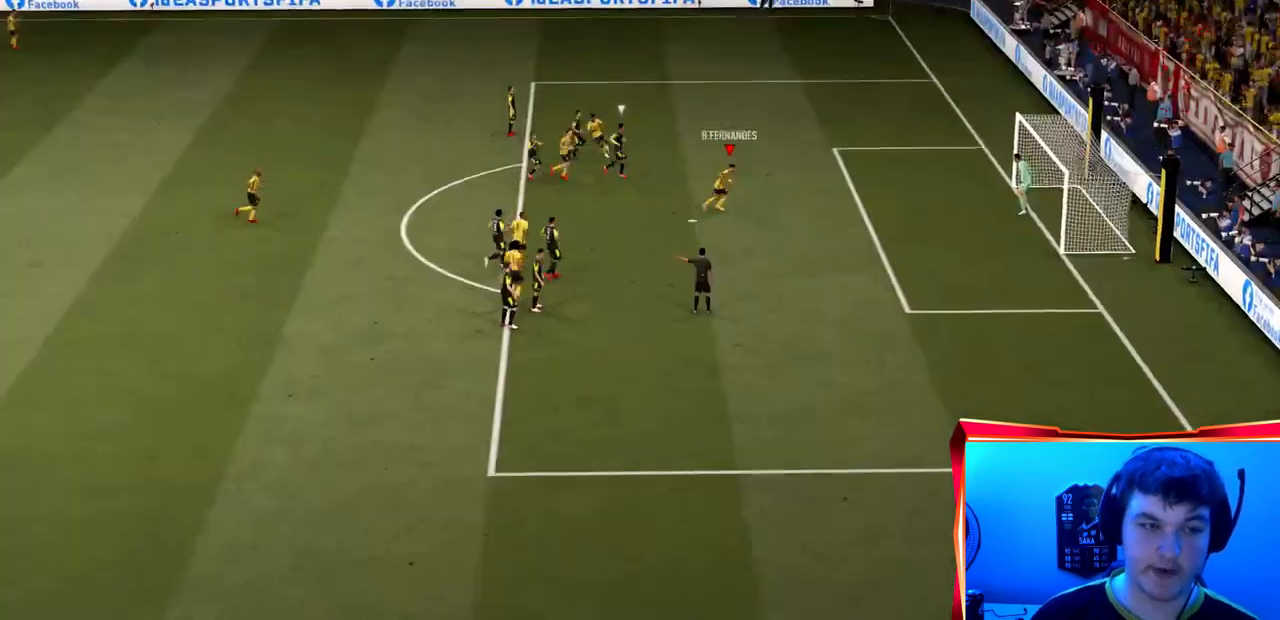
Gameplay with a controller (PlayStation layout); each line is a JSON object with the inputs held at the frame after it. "events" lists button and stick changes between this image and that frame as [ms after this image, input, new state], when the widget could be followed in between. Not read: L3 R3.
{"buttons": ["L1", "R1"], "left_stick": "center", "right_stick": "center", "events": [[66, "R1", "up"], [133, "L1", "up"], [166, "L1", "down"], [166, "R1", "down"], [300, "R1", "up"], [333, "L1", "up"], [400, "L1", "down"], [400, "R1", "down"]]}
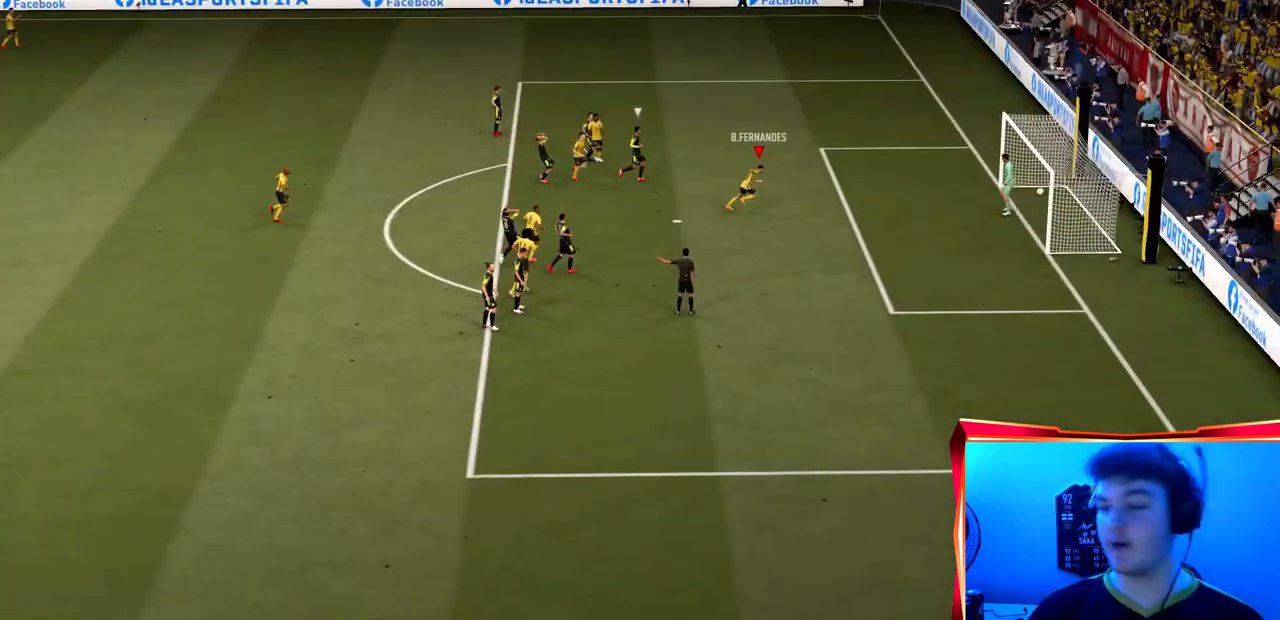
{"buttons": [], "left_stick": "center", "right_stick": "center", "events": [[33, "R1", "up"], [100, "L1", "up"], [100, "R1", "down"], [134, "L1", "down"], [234, "R1", "up"], [267, "L1", "up"], [300, "R1", "down"], [334, "L1", "down"], [401, "R1", "up"], [501, "L1", "up"]]}
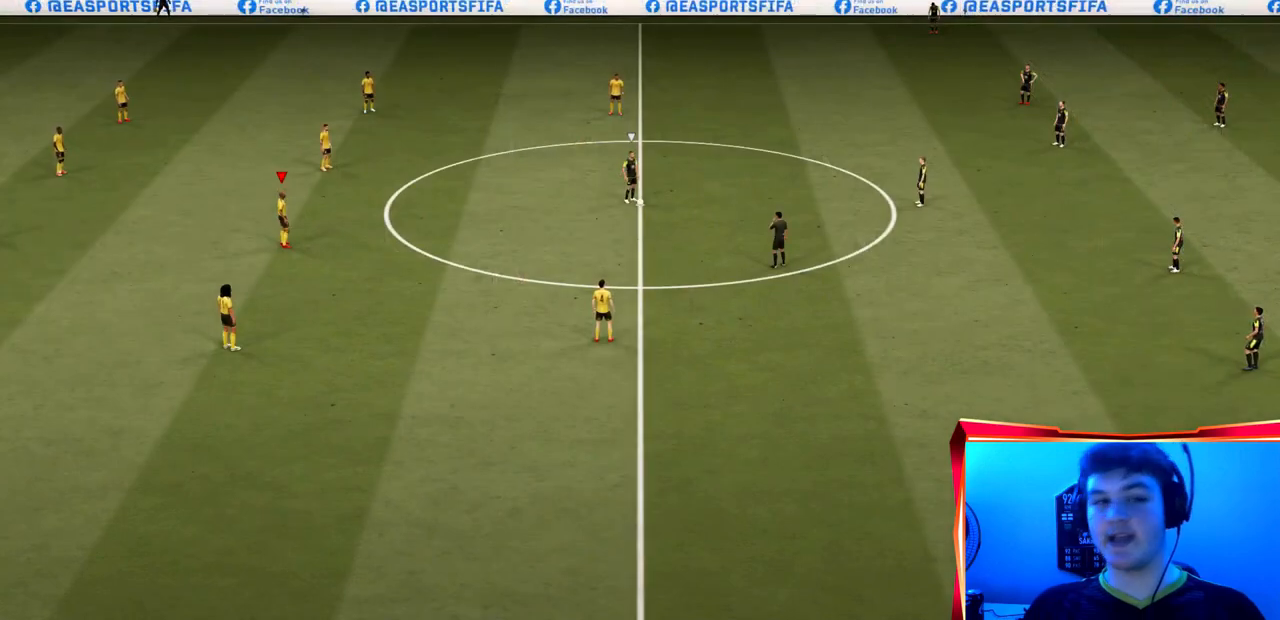
{"buttons": [], "left_stick": "center", "right_stick": "center", "events": []}
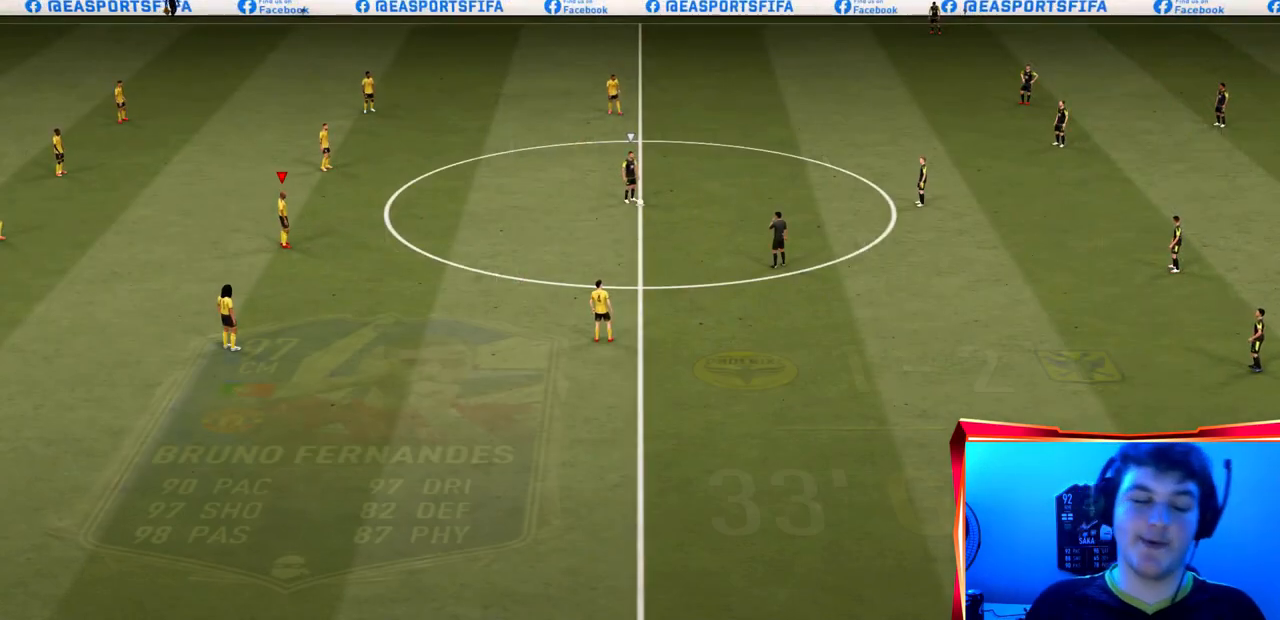
{"buttons": ["R2"], "left_stick": "center", "right_stick": "center", "events": [[434, "R2", "down"]]}
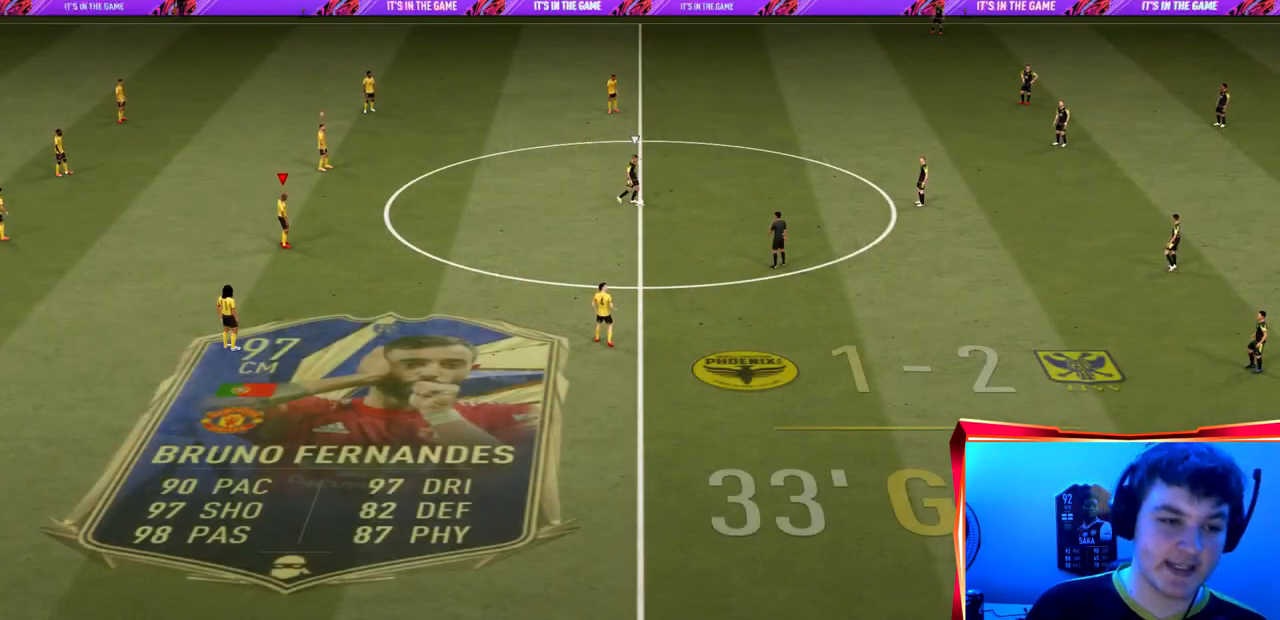
{"buttons": ["DPAD_LEFT"], "left_stick": "center", "right_stick": "center", "events": [[433, "DPAD_LEFT", "down"], [467, "R2", "up"]]}
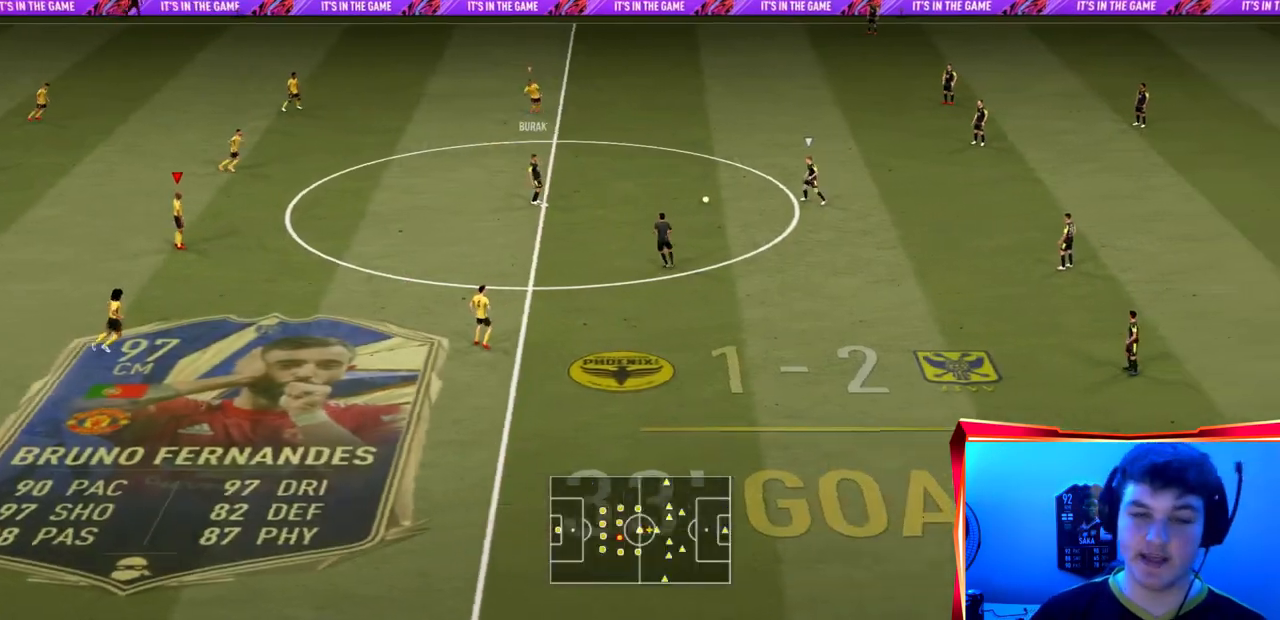
{"buttons": ["R2"], "left_stick": "right", "right_stick": "center", "events": [[67, "DPAD_LEFT", "up"], [400, "R2", "down"], [434, "left_stick", "right"]]}
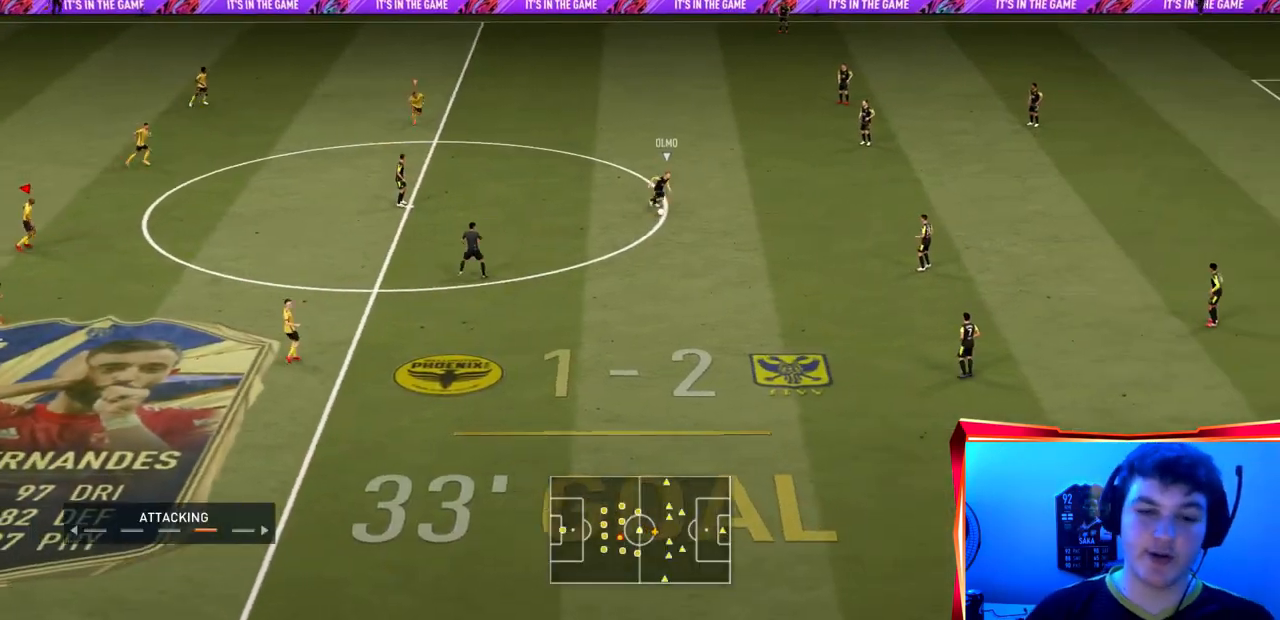
{"buttons": ["R2"], "left_stick": "right", "right_stick": "center", "events": []}
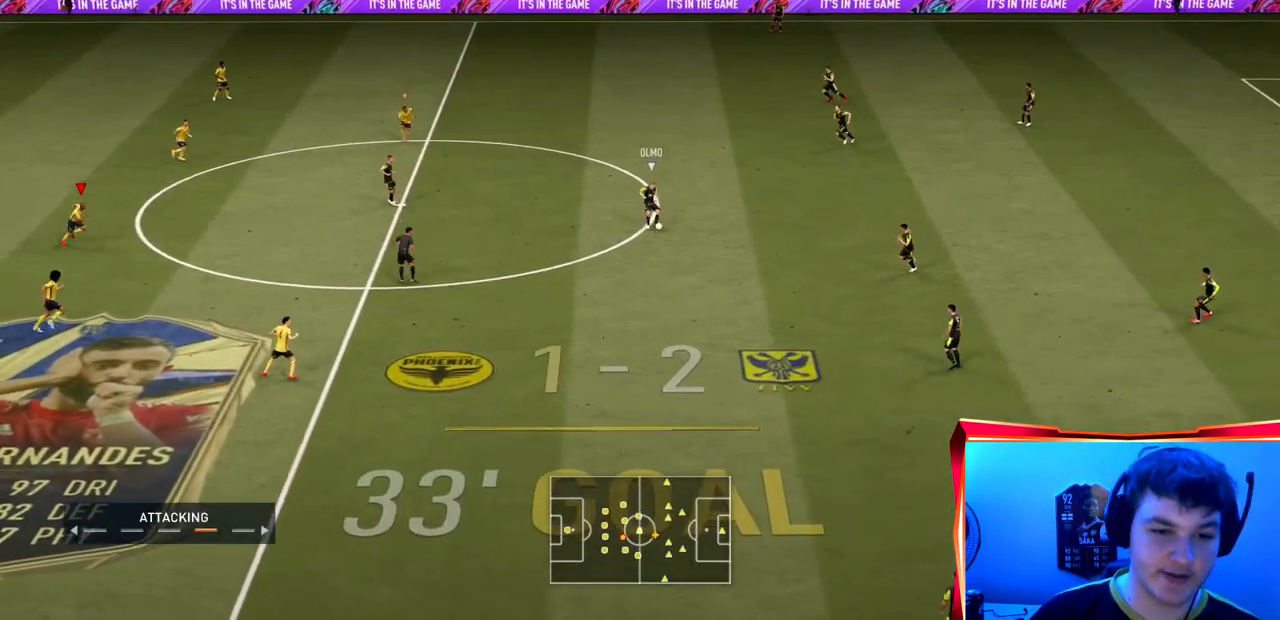
{"buttons": ["L1", "R2"], "left_stick": "down", "right_stick": "center", "events": [[234, "left_stick", "down-right"], [467, "left_stick", "down"], [501, "L1", "down"]]}
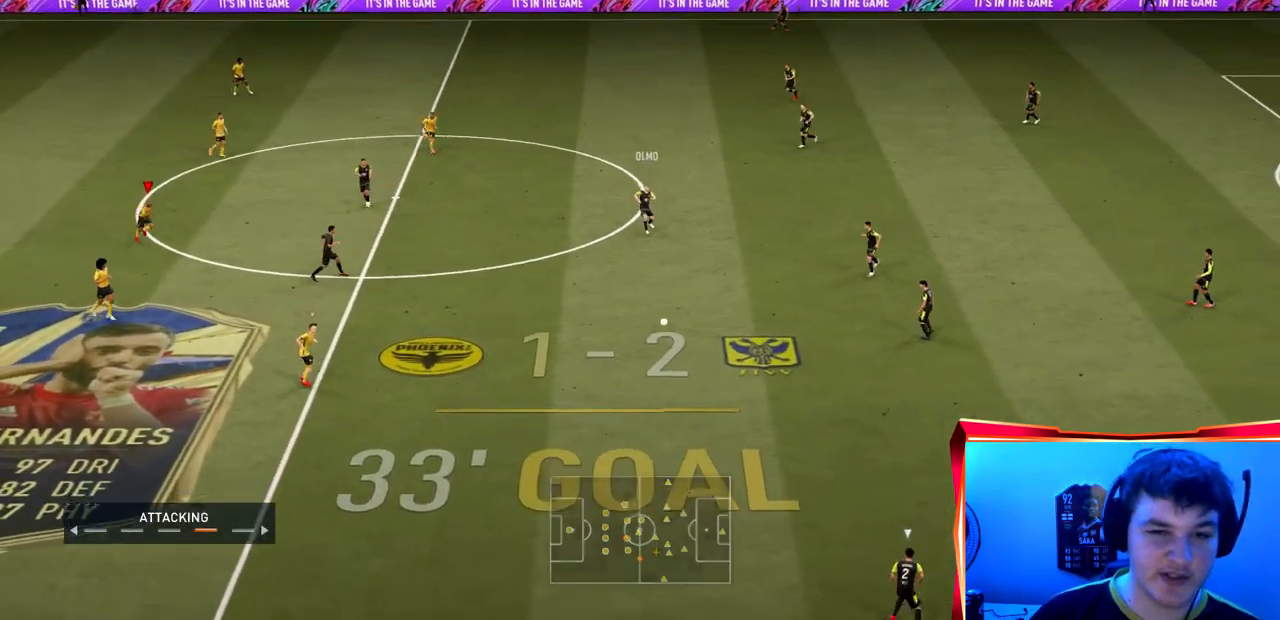
{"buttons": [], "left_stick": "down", "right_stick": "center", "events": [[166, "L1", "up"], [500, "R2", "up"]]}
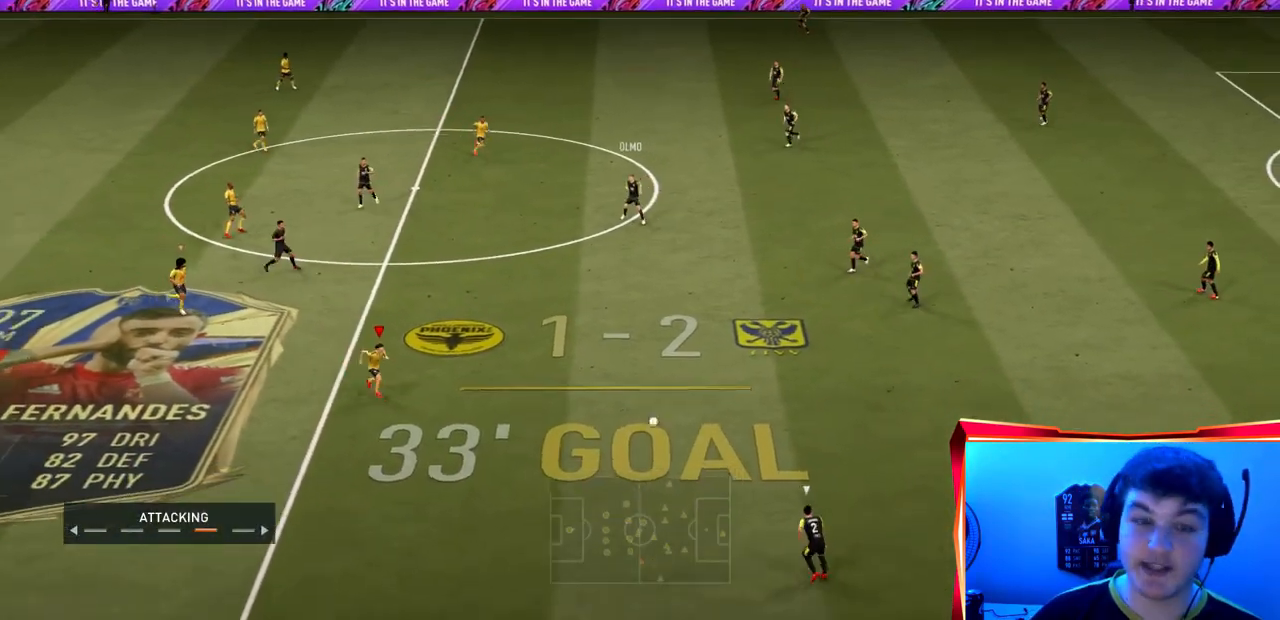
{"buttons": [], "left_stick": "down-right", "right_stick": "center", "events": [[334, "left_stick", "down-right"]]}
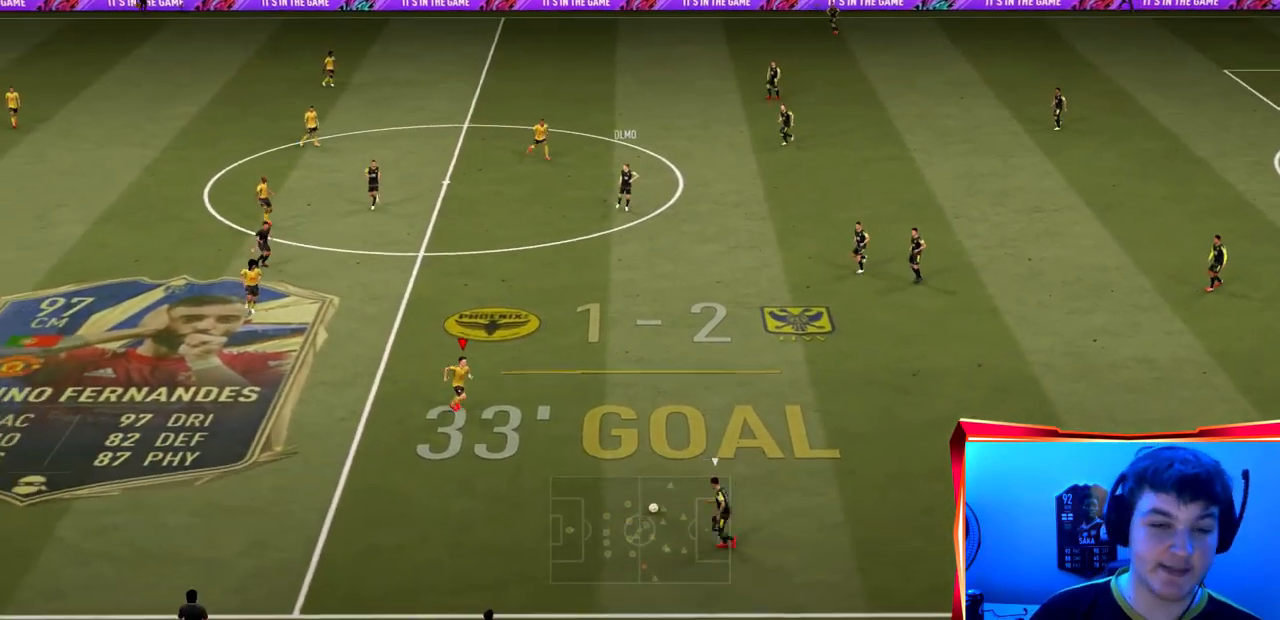
{"buttons": [], "left_stick": "down-right", "right_stick": "center", "events": []}
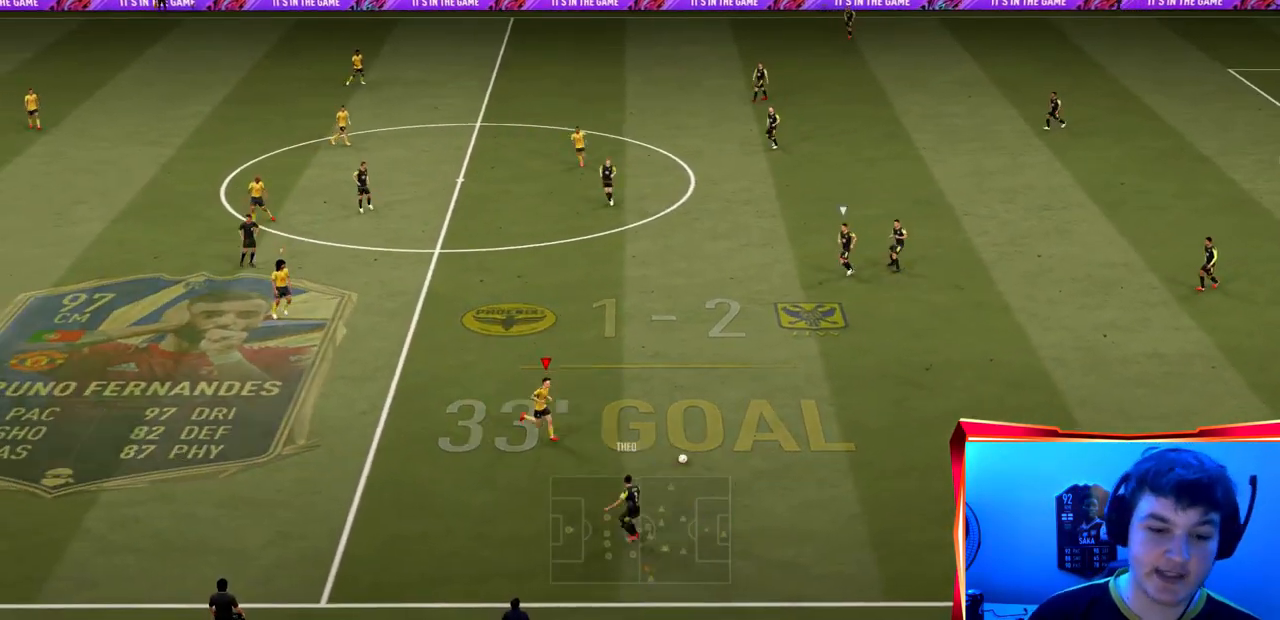
{"buttons": ["L2", "R2"], "left_stick": "up-left", "right_stick": "center", "events": [[33, "left_stick", "down"], [100, "L2", "down"], [167, "R2", "down"], [200, "left_stick", "right"], [367, "left_stick", "up-left"]]}
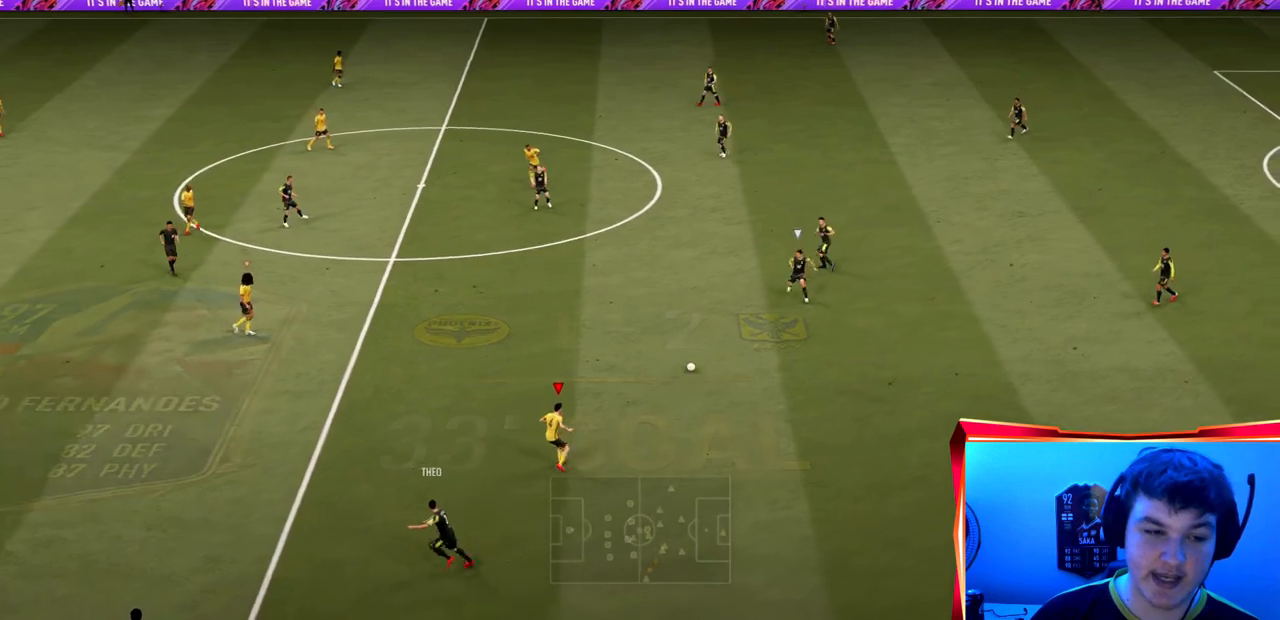
{"buttons": ["R2"], "left_stick": "up-left", "right_stick": "center", "events": [[300, "L2", "up"]]}
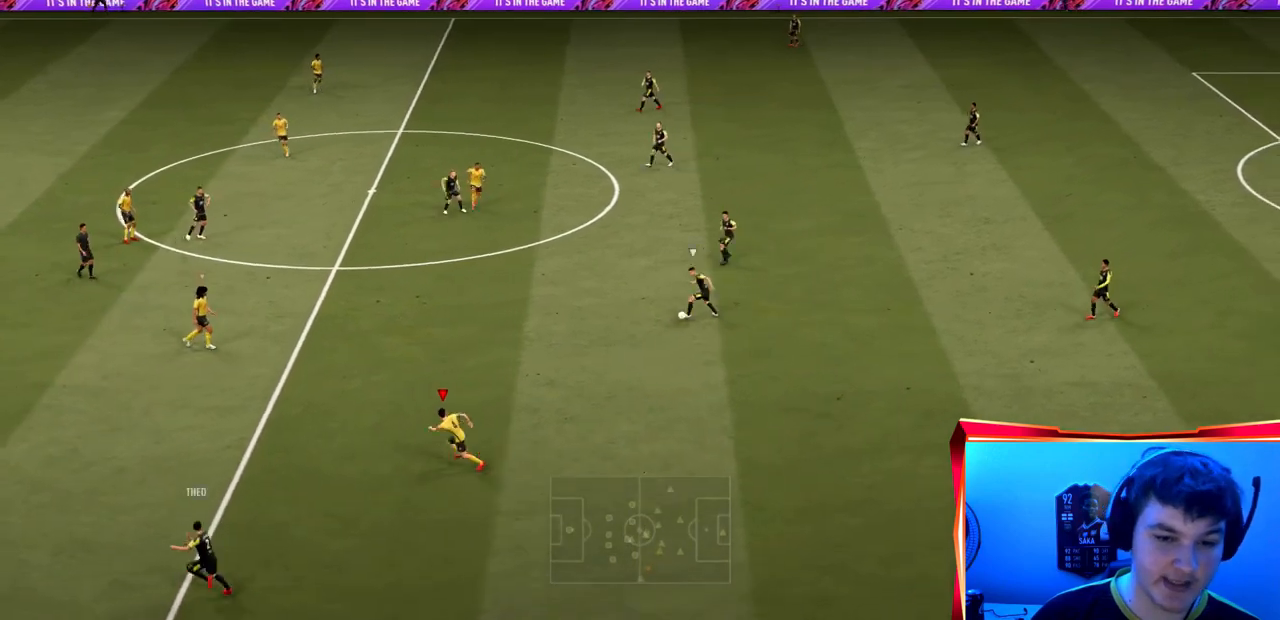
{"buttons": ["R2"], "left_stick": "left", "right_stick": "center", "events": [[100, "left_stick", "left"]]}
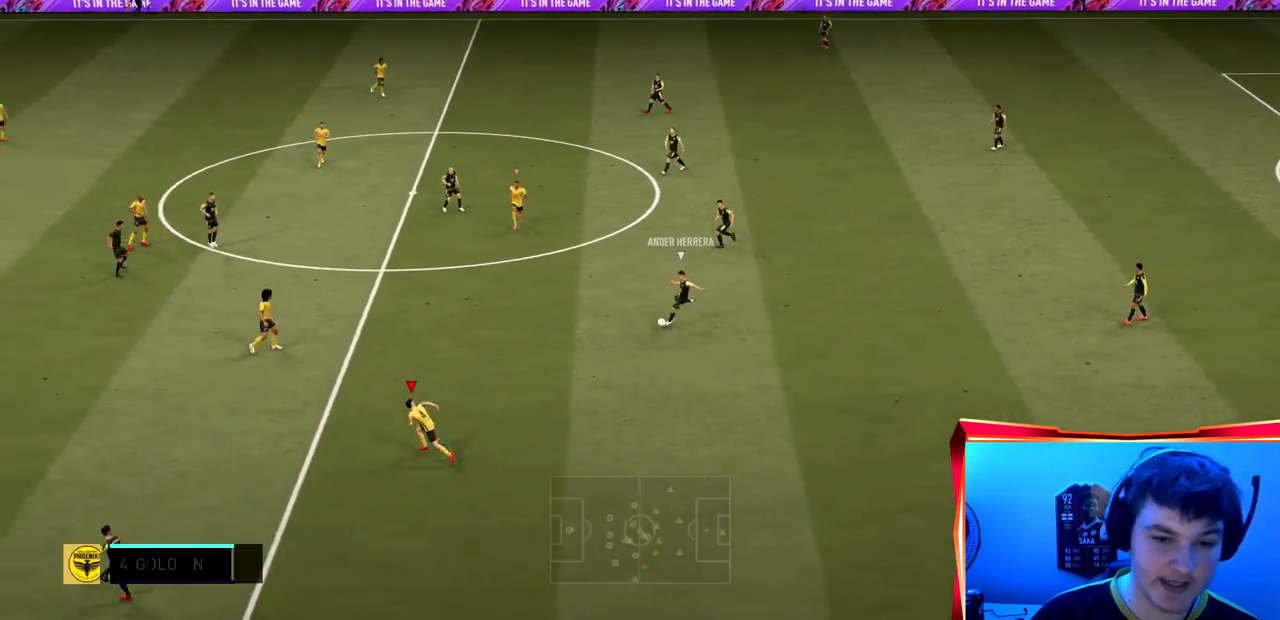
{"buttons": ["R2"], "left_stick": "down-left", "right_stick": "center", "events": [[500, "left_stick", "down-left"]]}
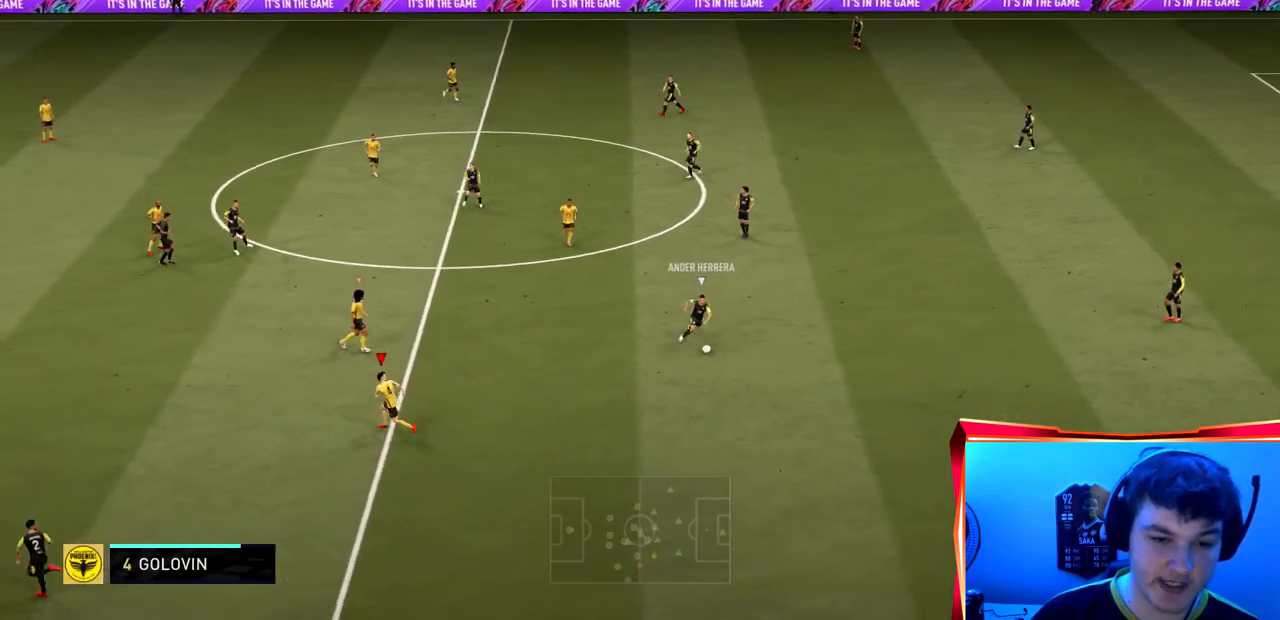
{"buttons": ["L2", "R2"], "left_stick": "down", "right_stick": "center", "events": [[134, "left_stick", "down"], [167, "L2", "down"]]}
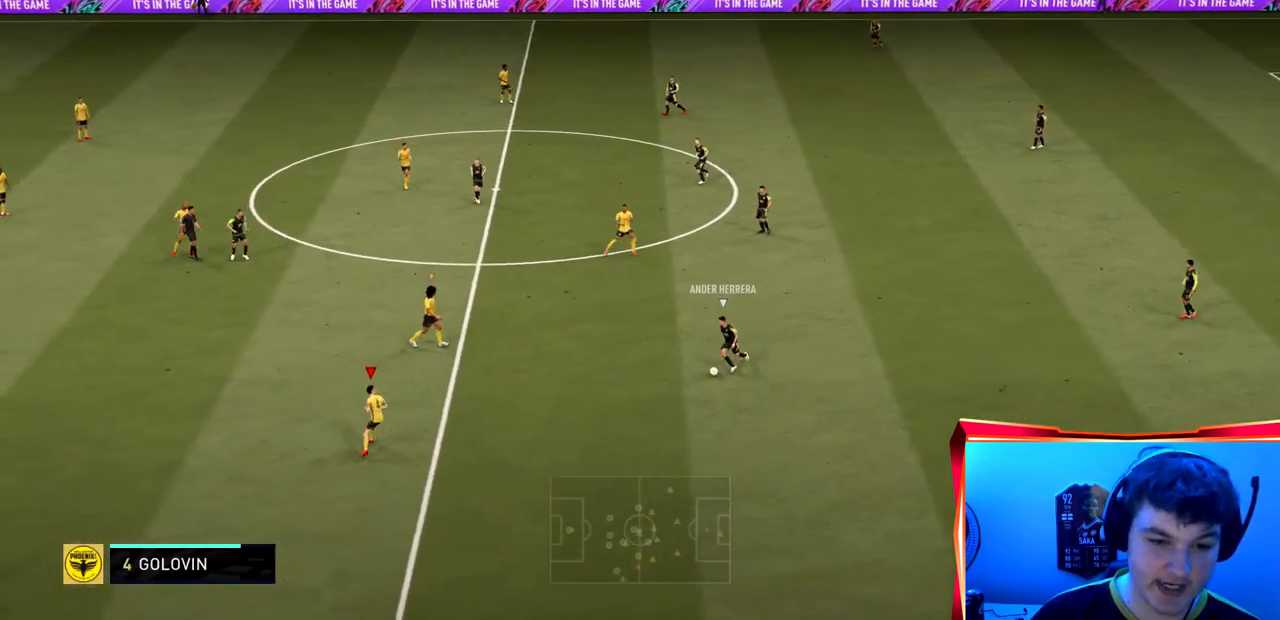
{"buttons": ["L2", "R2"], "left_stick": "down-left", "right_stick": "center", "events": [[166, "left_stick", "left"], [500, "left_stick", "down-left"]]}
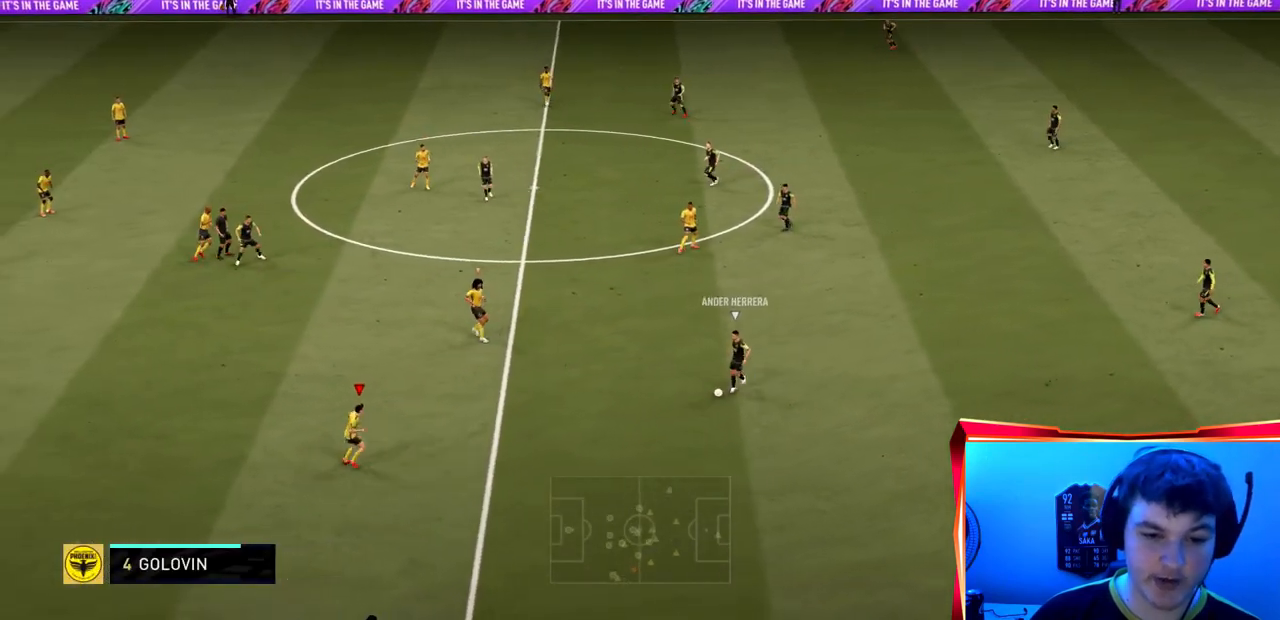
{"buttons": ["L2", "R2"], "left_stick": "left", "right_stick": "center"}
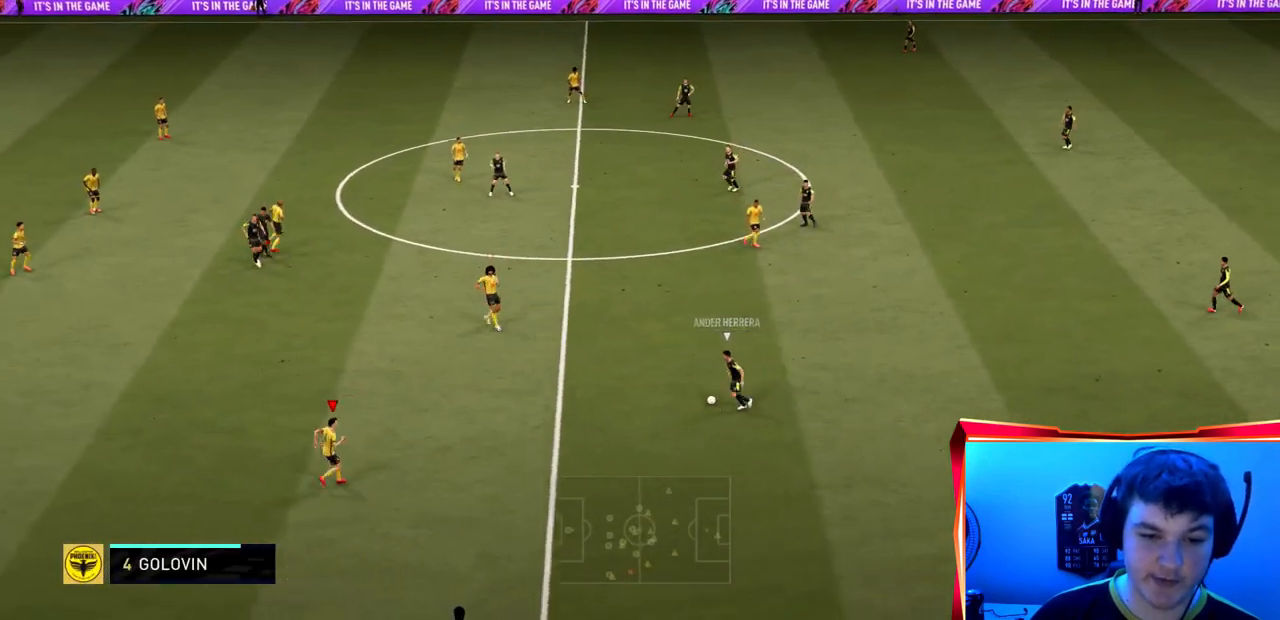
{"buttons": ["L2", "R2"], "left_stick": "up-left", "right_stick": "center", "events": [[200, "left_stick", "up-left"]]}
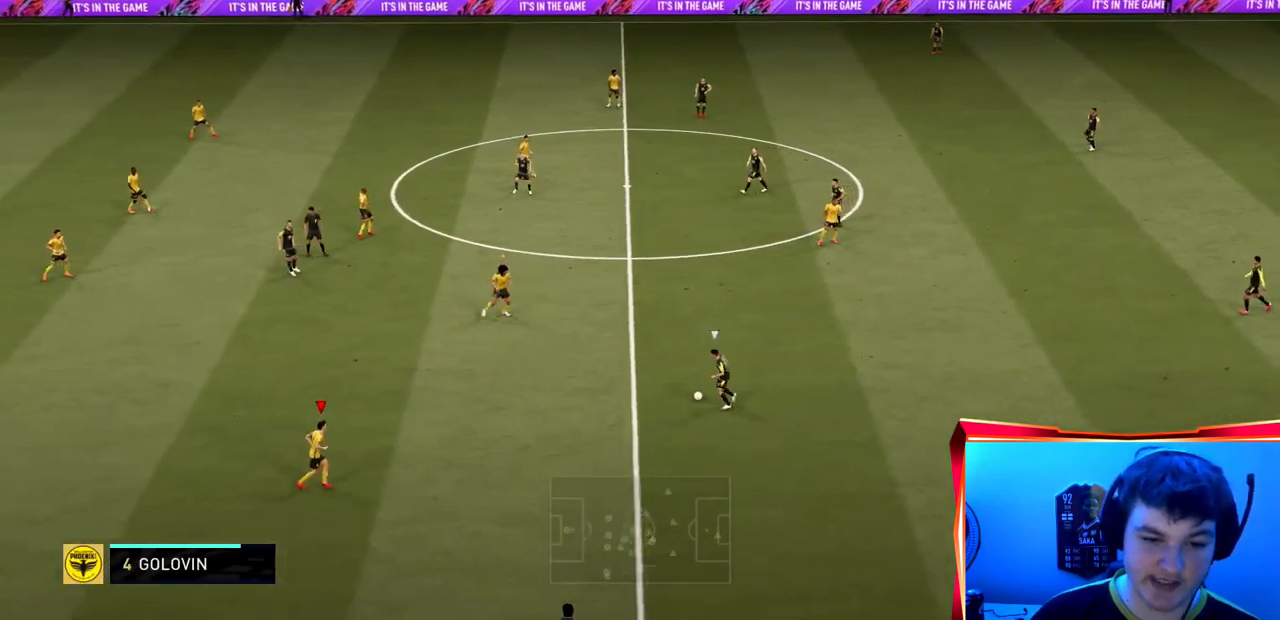
{"buttons": ["L2", "R2"], "left_stick": "up", "right_stick": "center", "events": [[300, "left_stick", "up"]]}
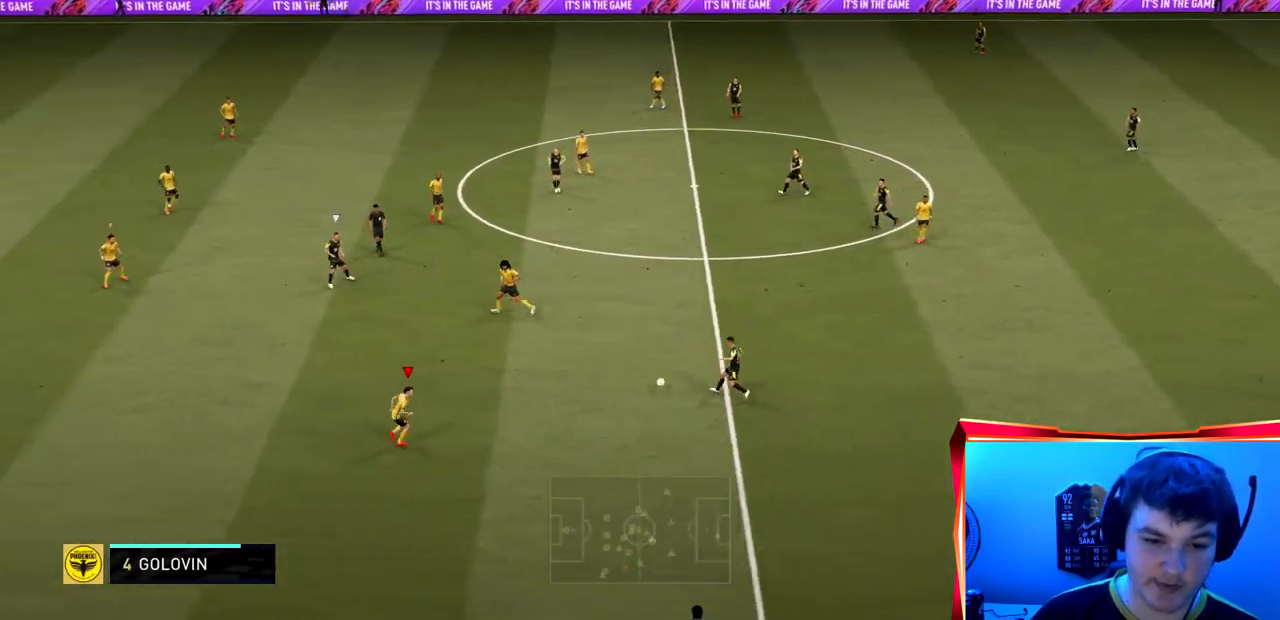
{"buttons": ["L2", "R2"], "left_stick": "down-left", "right_stick": "center", "events": [[267, "left_stick", "up-left"], [467, "left_stick", "down-left"]]}
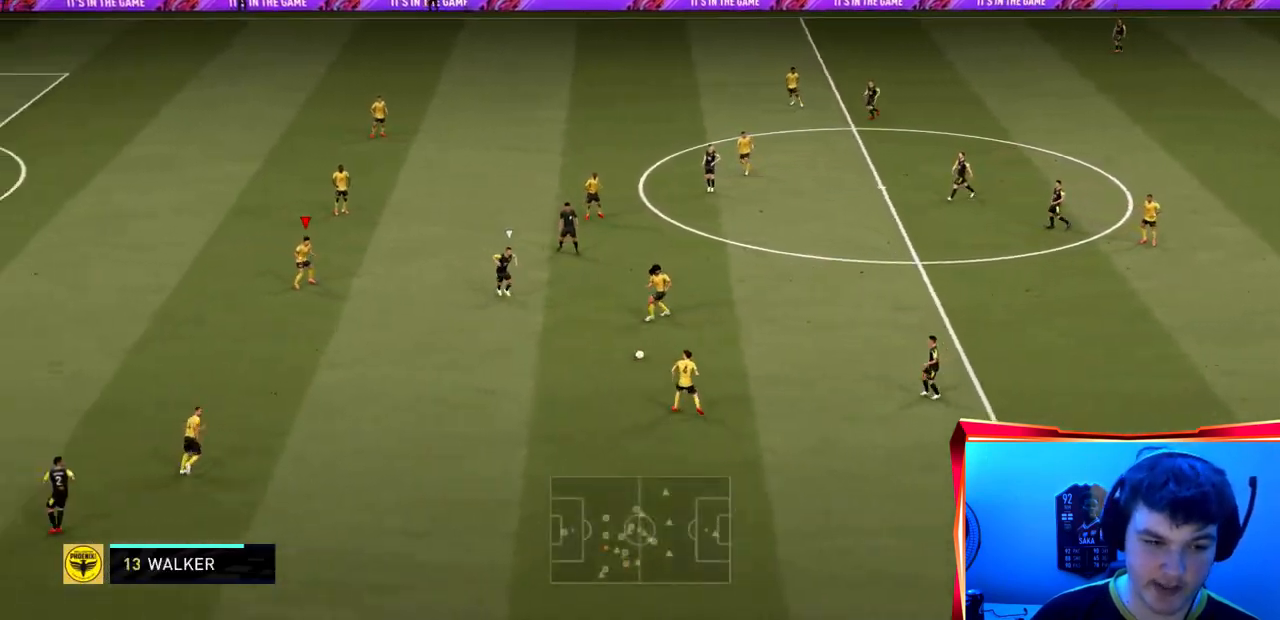
{"buttons": ["L2", "R2"], "left_stick": "down-right", "right_stick": "center", "events": [[67, "left_stick", "down"], [501, "left_stick", "down-right"]]}
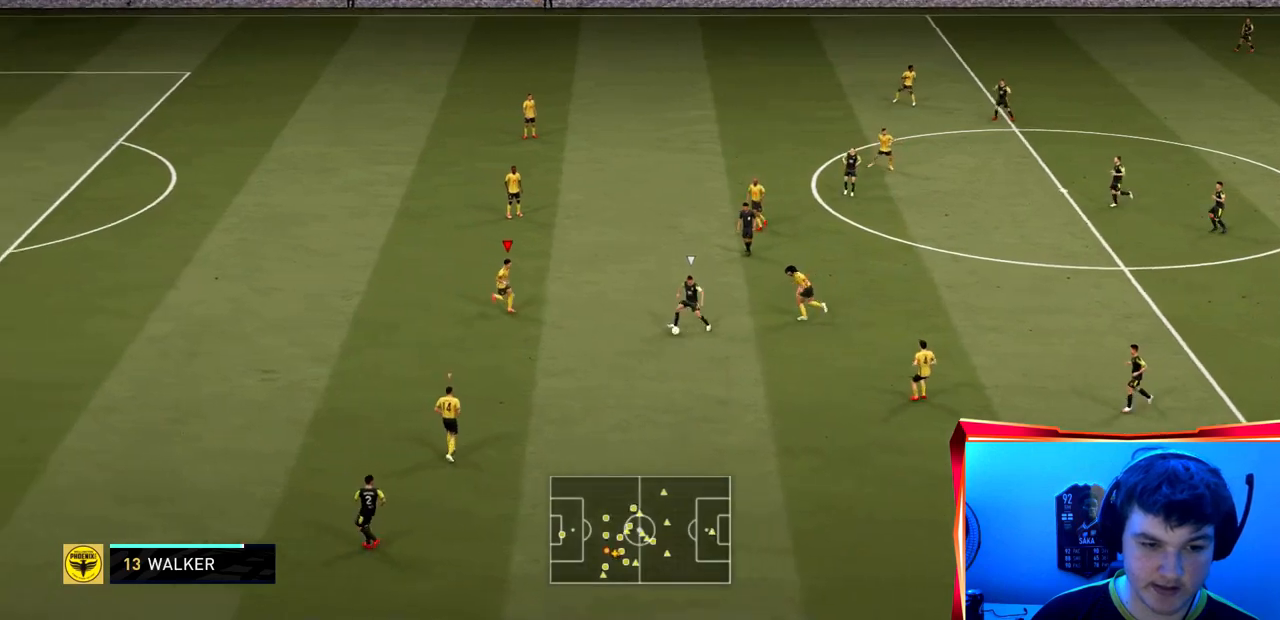
{"buttons": [], "left_stick": "down", "right_stick": "center", "events": [[33, "L2", "up"], [33, "R2", "up"], [367, "left_stick", "down"]]}
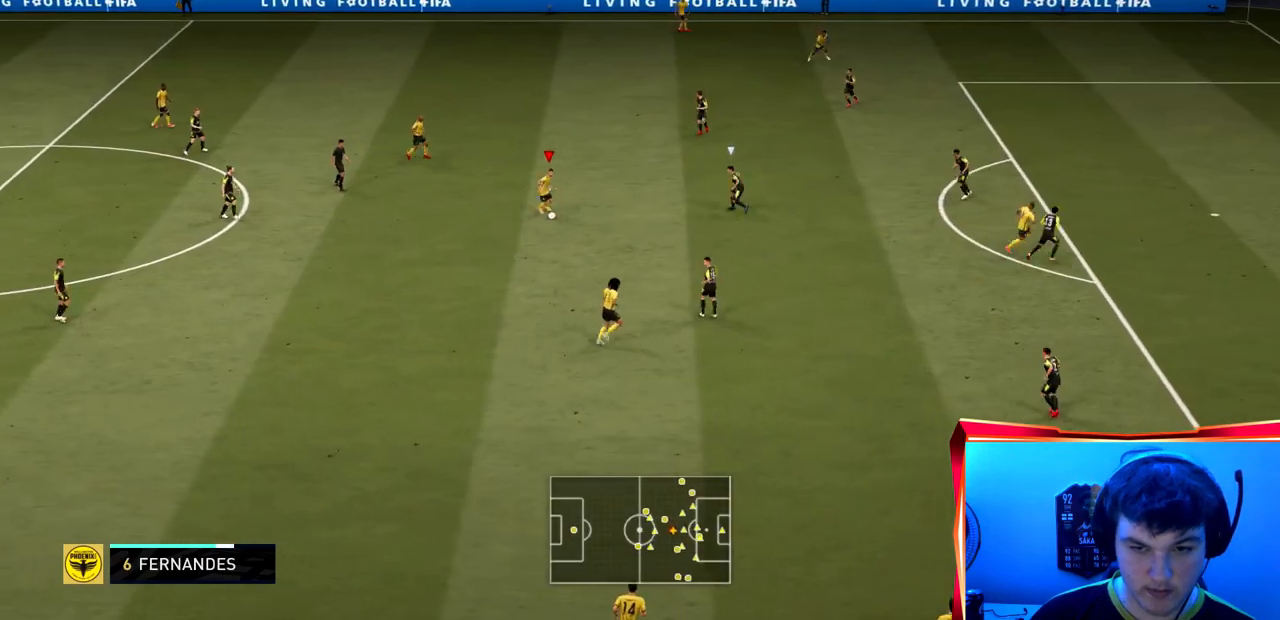
{"buttons": [], "left_stick": "up-left", "right_stick": "center", "events": [[234, "left_stick", "left"], [334, "left_stick", "up-left"]]}
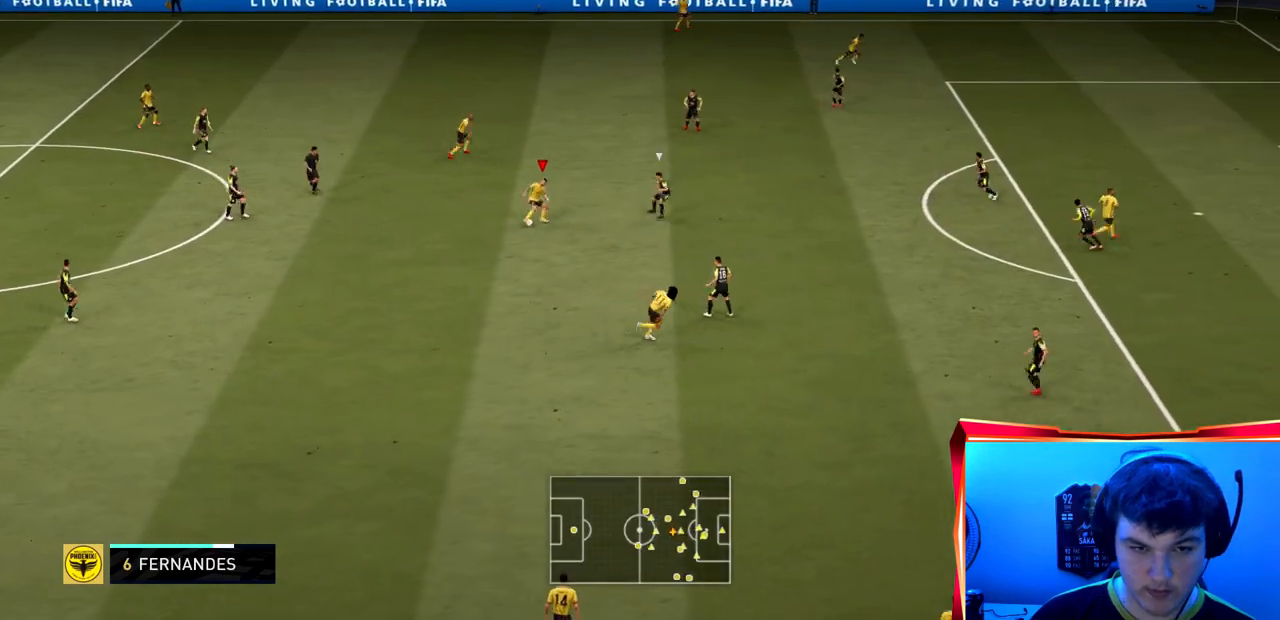
{"buttons": [], "left_stick": "up", "right_stick": "center", "events": [[333, "left_stick", "up"]]}
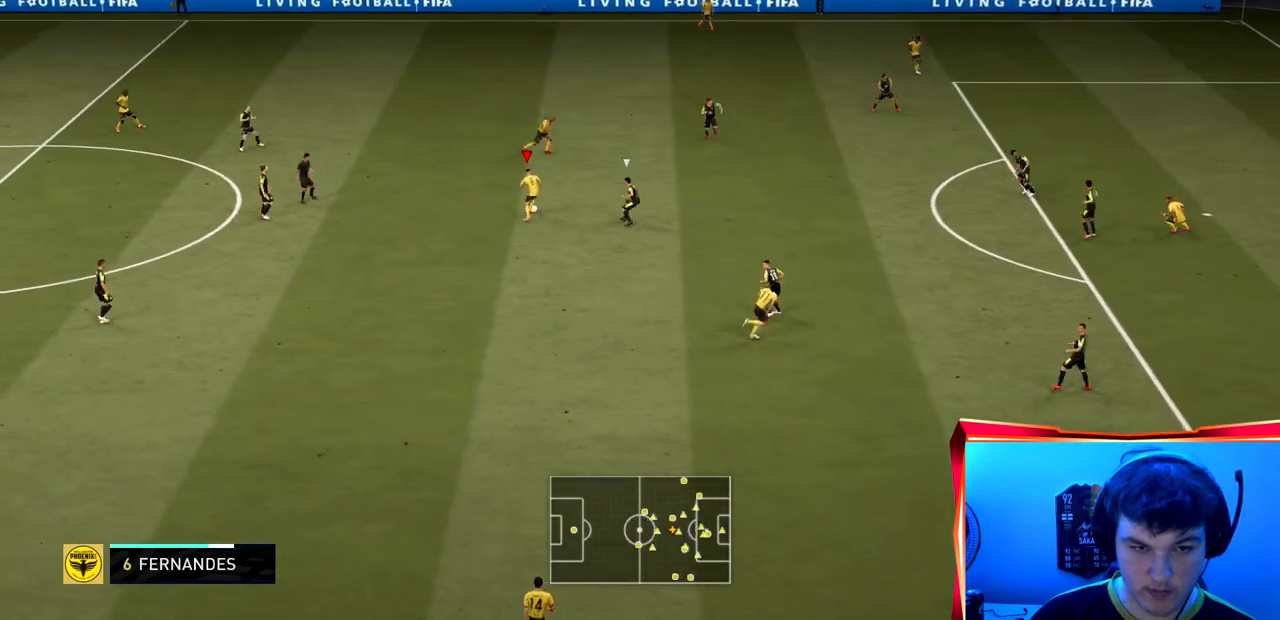
{"buttons": [], "left_stick": "up-right", "right_stick": "center", "events": [[33, "CROSS", "down"], [167, "CROSS", "up"], [334, "left_stick", "up-right"]]}
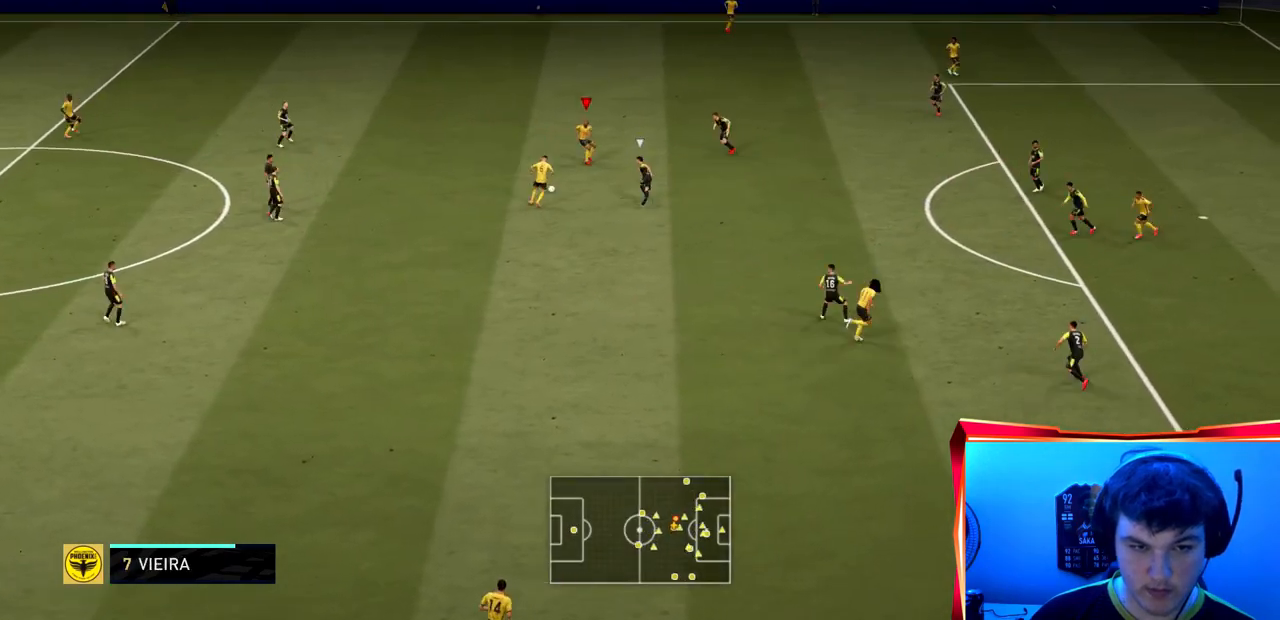
{"buttons": [], "left_stick": "down", "right_stick": "center", "events": [[100, "left_stick", "down-left"], [200, "CROSS", "down"], [333, "CROSS", "up"], [367, "left_stick", "down"]]}